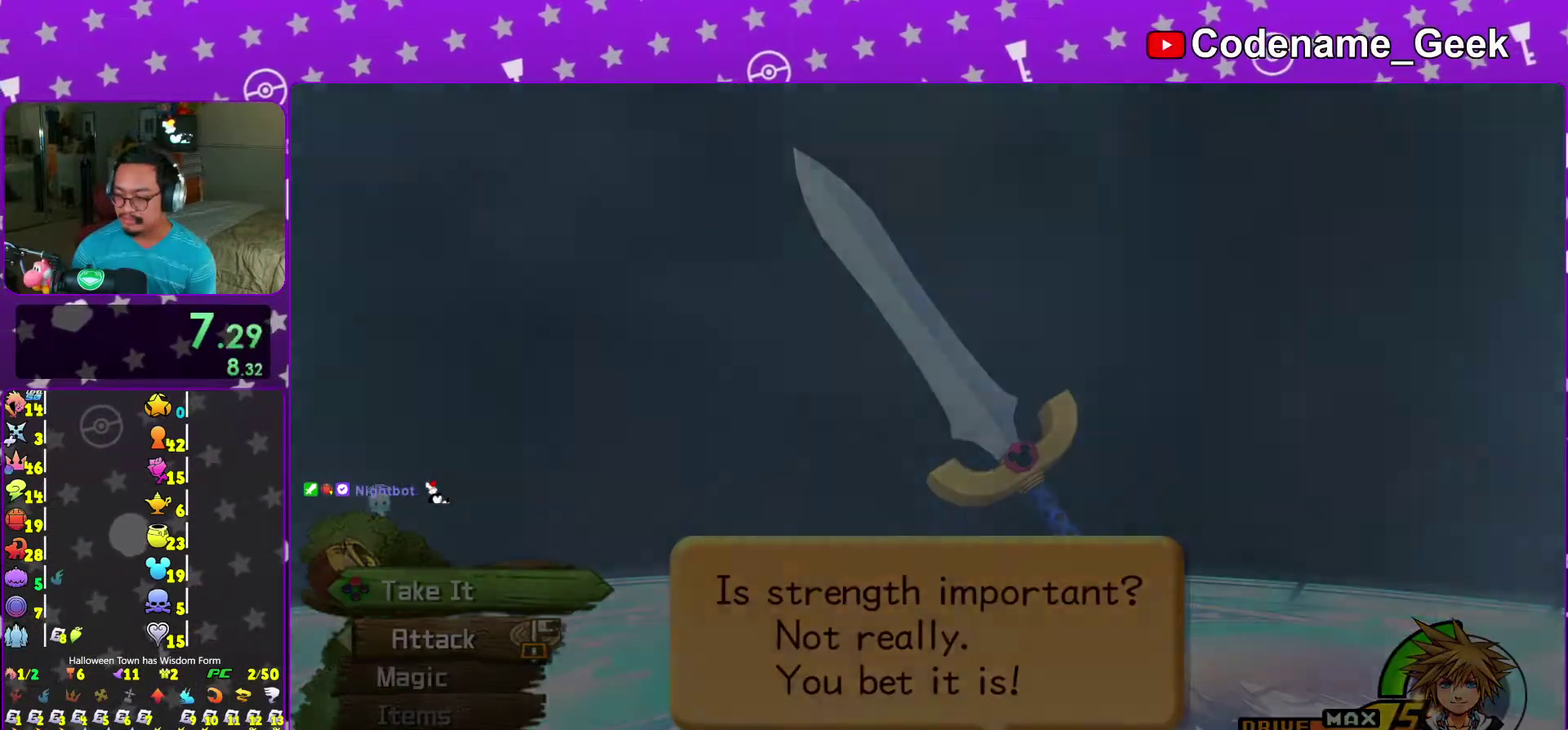
Gameplay with a controller (Nintendo layout); each line is a JSON object with the inputs held at the frame after it (dt_ms = milliseconds from this image to that frame). "events" lists button and stick changes between this image and that frame as [ms after this image, input, new state], when the widget could be followed in between. This overlay highlights the sticks when they move; stick clicks (L3 R3) are not distinguishable. Not read: L3 R3.
{"dt_ms": 700, "buttons": ["A", "B"], "left_stick": "center", "right_stick": "center", "events": [[50, "A", "up"], [50, "B", "down"], [117, "B", "up"], [117, "left_stick", "down-left"], [167, "B", "down"], [367, "A", "down"], [367, "B", "up"], [400, "left_stick", "center"], [417, "A", "up"], [417, "B", "down"], [483, "A", "down"], [483, "B", "up"], [567, "A", "up"], [567, "B", "down"], [633, "A", "down"], [633, "B", "up"], [700, "B", "down"]]}
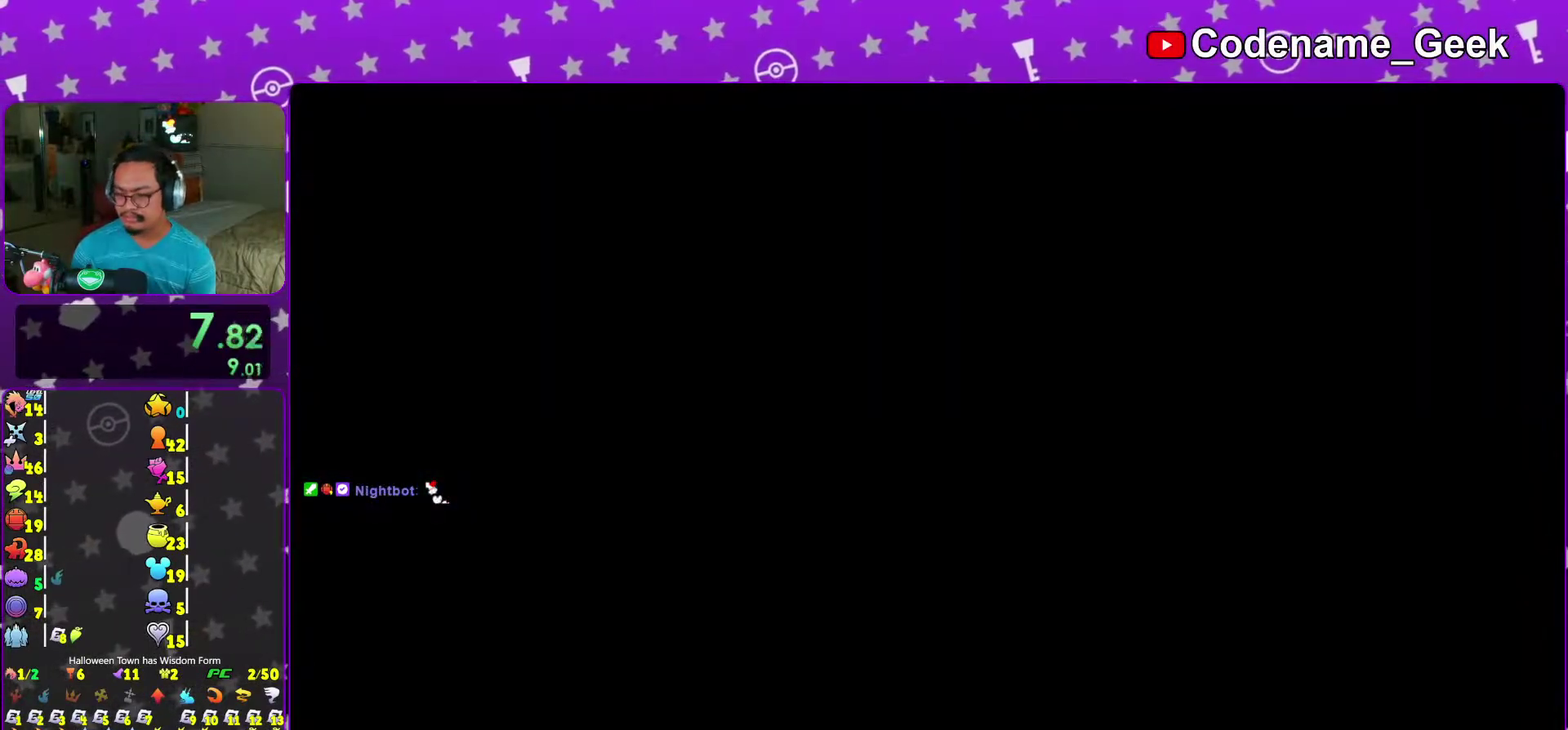
{"dt_ms": 300, "buttons": ["B"], "left_stick": "center", "right_stick": "center", "events": [[17, "A", "up"], [67, "B", "up"], [83, "A", "down"], [133, "A", "up"], [133, "B", "down"], [200, "B", "up"], [250, "B", "down"]]}
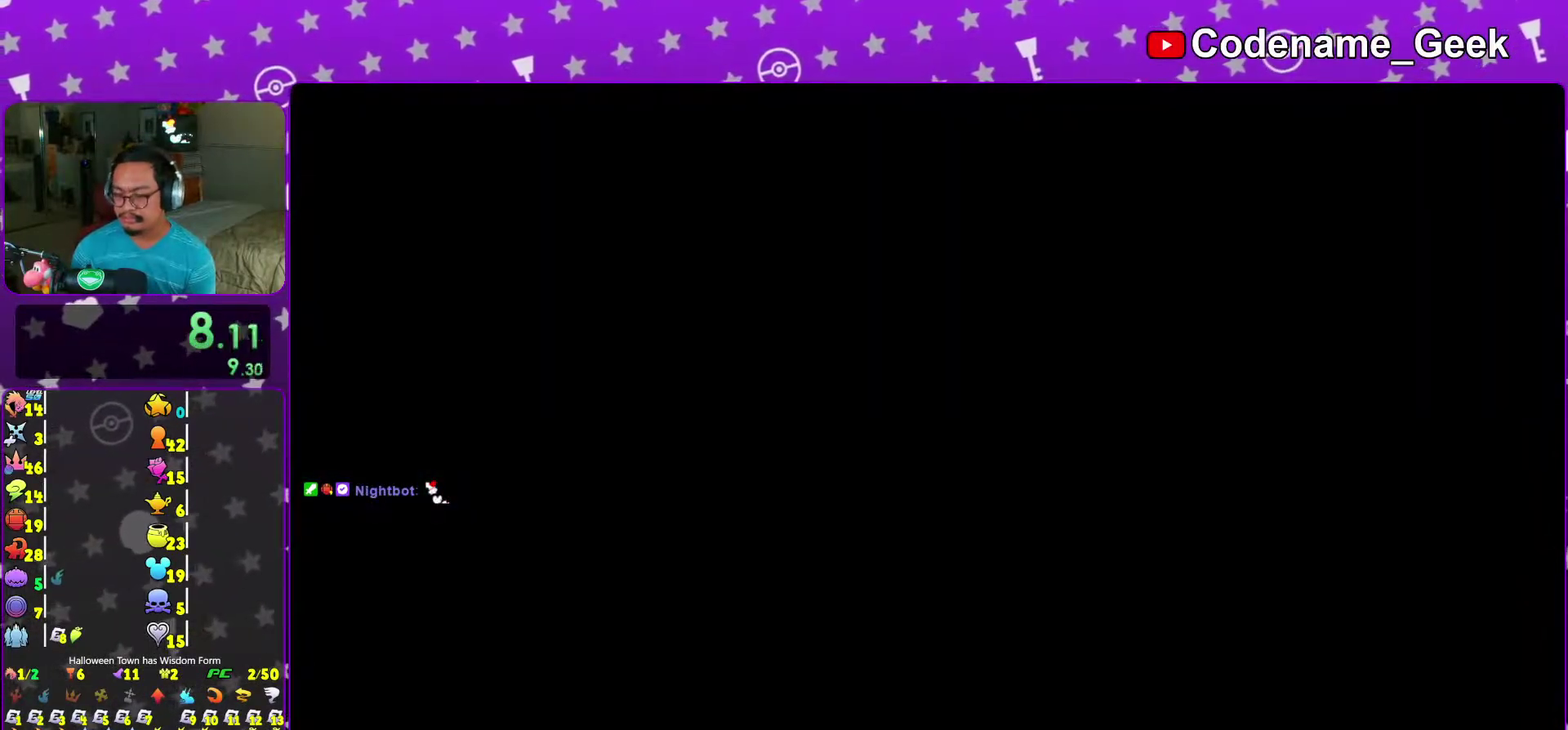
{"dt_ms": 700, "buttons": ["A"], "left_stick": "center", "right_stick": "center", "events": [[33, "A", "down"], [33, "B", "up"], [117, "A", "up"], [117, "B", "down"], [183, "A", "down"], [183, "B", "up"], [233, "A", "up"], [233, "B", "down"], [300, "A", "down"], [317, "B", "up"], [383, "A", "up"], [383, "B", "down"], [433, "A", "down"], [450, "B", "up"], [517, "B", "down"], [567, "B", "up"], [633, "A", "up"], [633, "B", "down"], [700, "A", "down"], [700, "B", "up"]]}
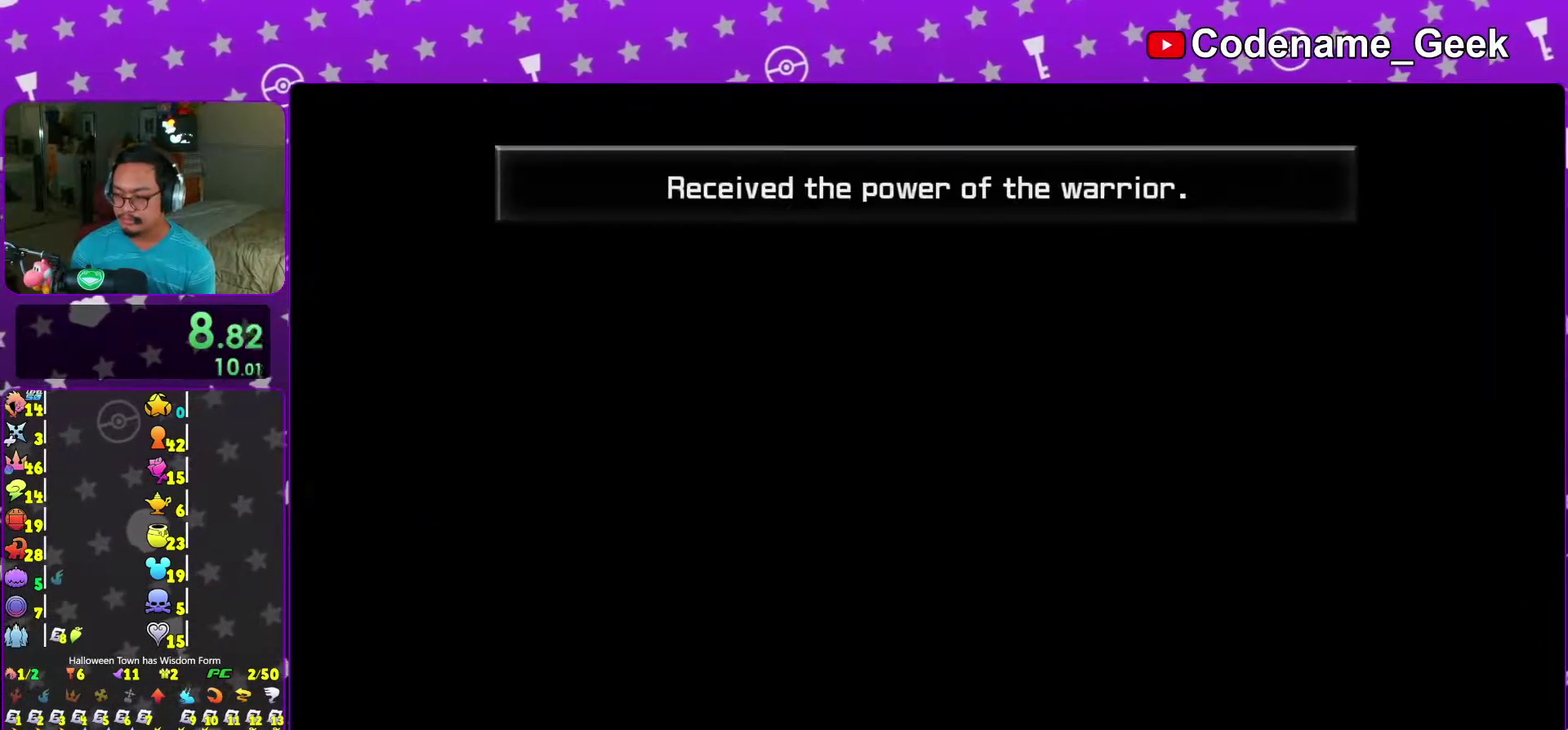
{"dt_ms": 500, "buttons": ["A", "B"], "left_stick": "center", "right_stick": "center"}
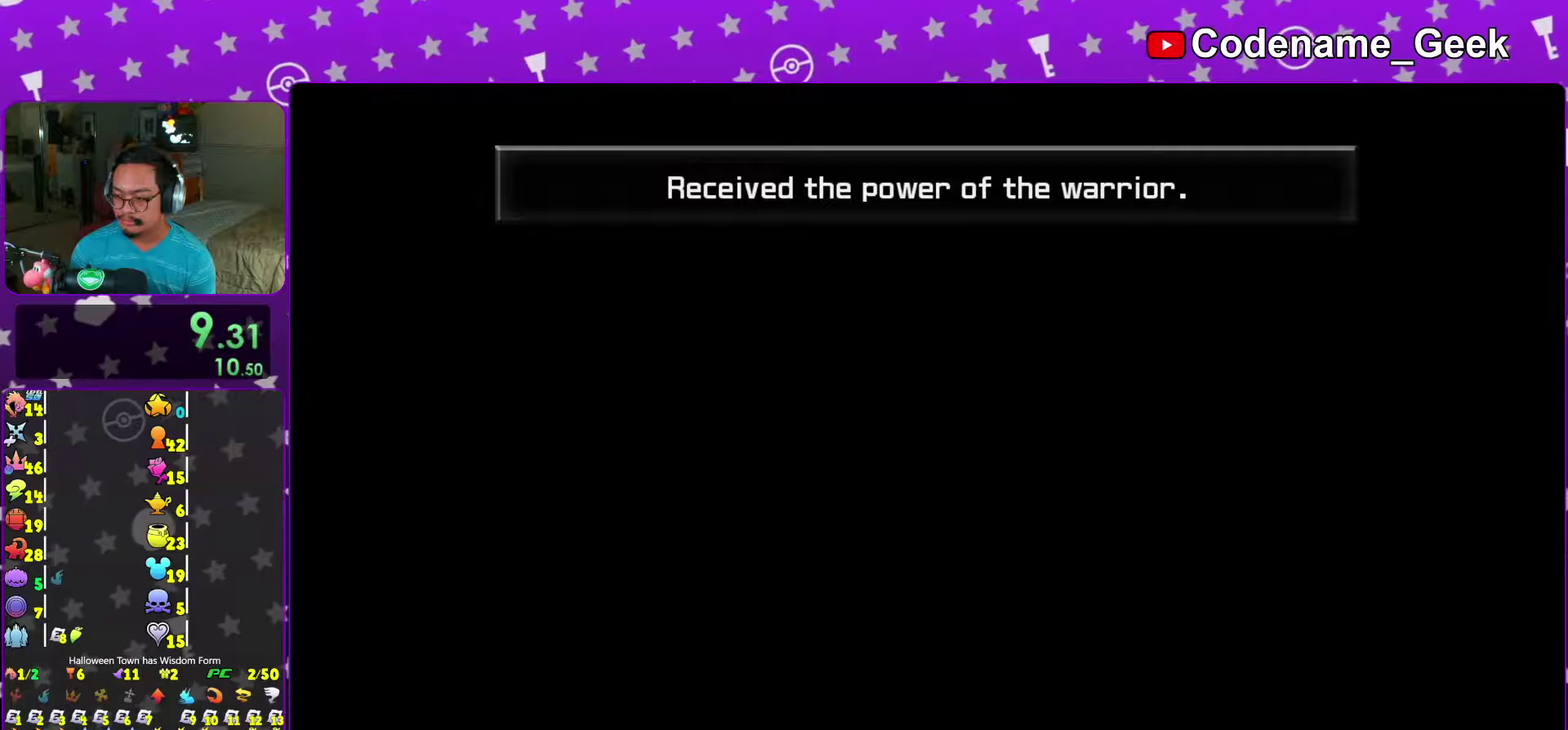
{"dt_ms": 500, "buttons": [], "left_stick": "up", "right_stick": "center"}
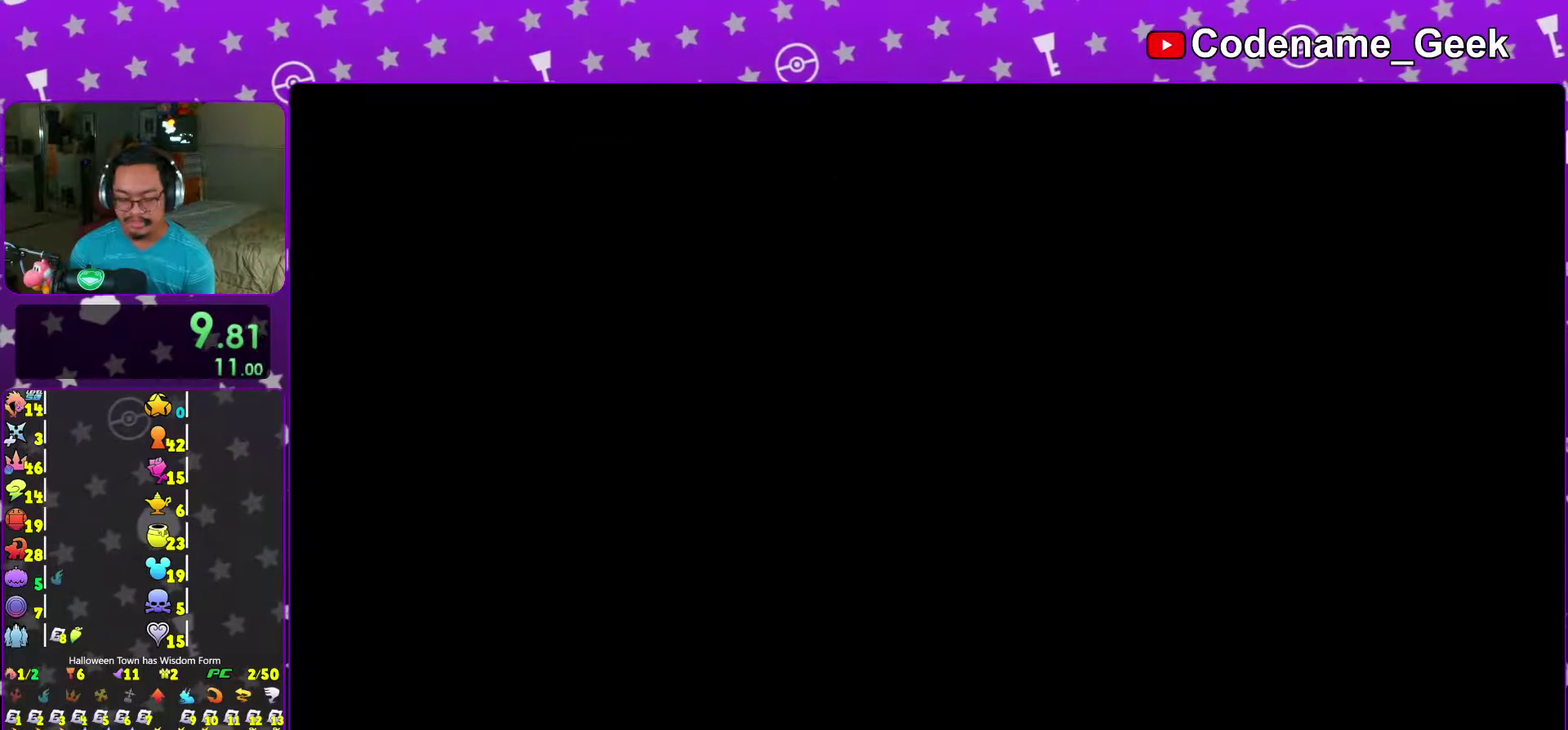
{"dt_ms": 500, "buttons": [], "left_stick": "up", "right_stick": "center", "events": []}
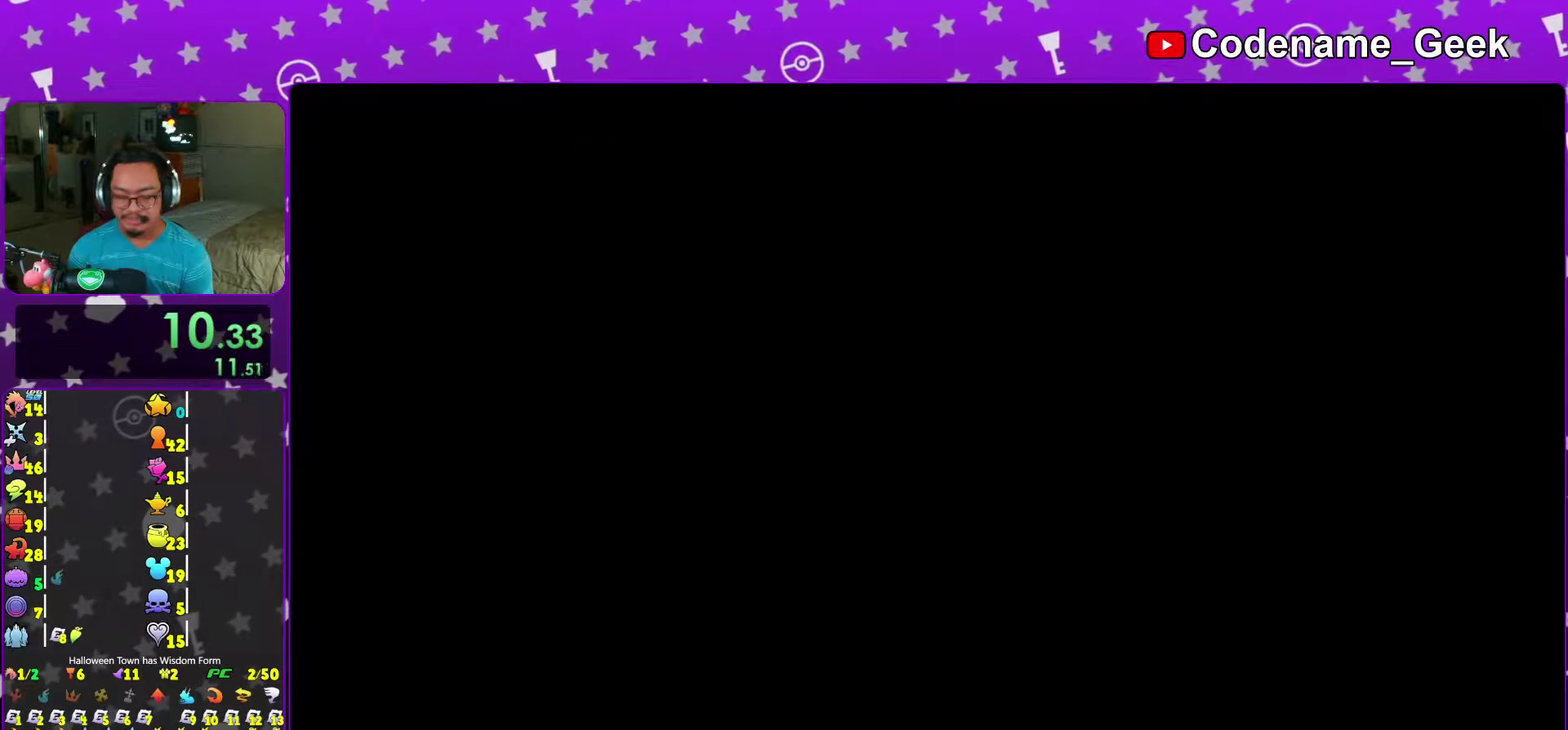
{"dt_ms": 500, "buttons": [], "left_stick": "up", "right_stick": "center", "events": []}
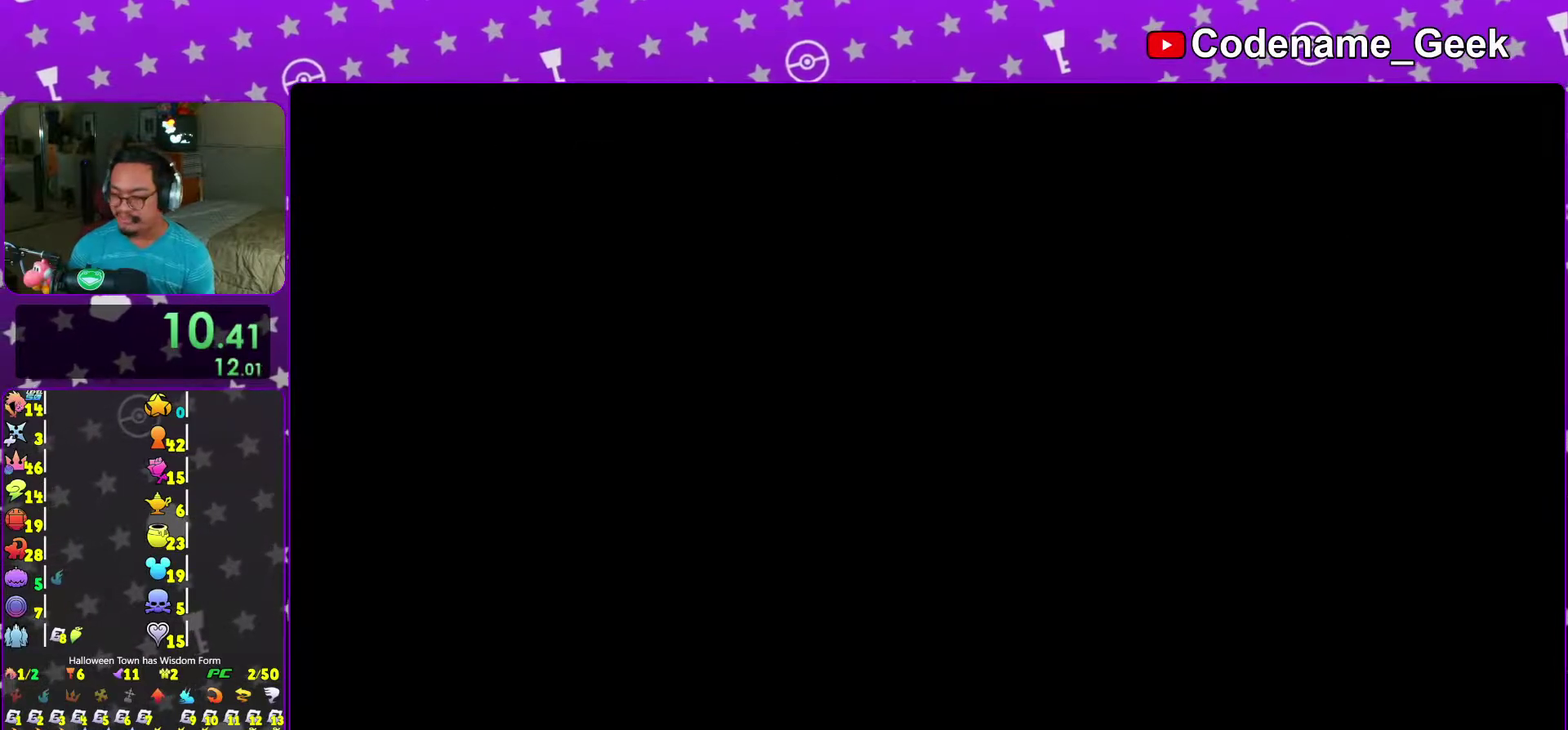
{"dt_ms": 500, "buttons": [], "left_stick": "up", "right_stick": "center", "events": []}
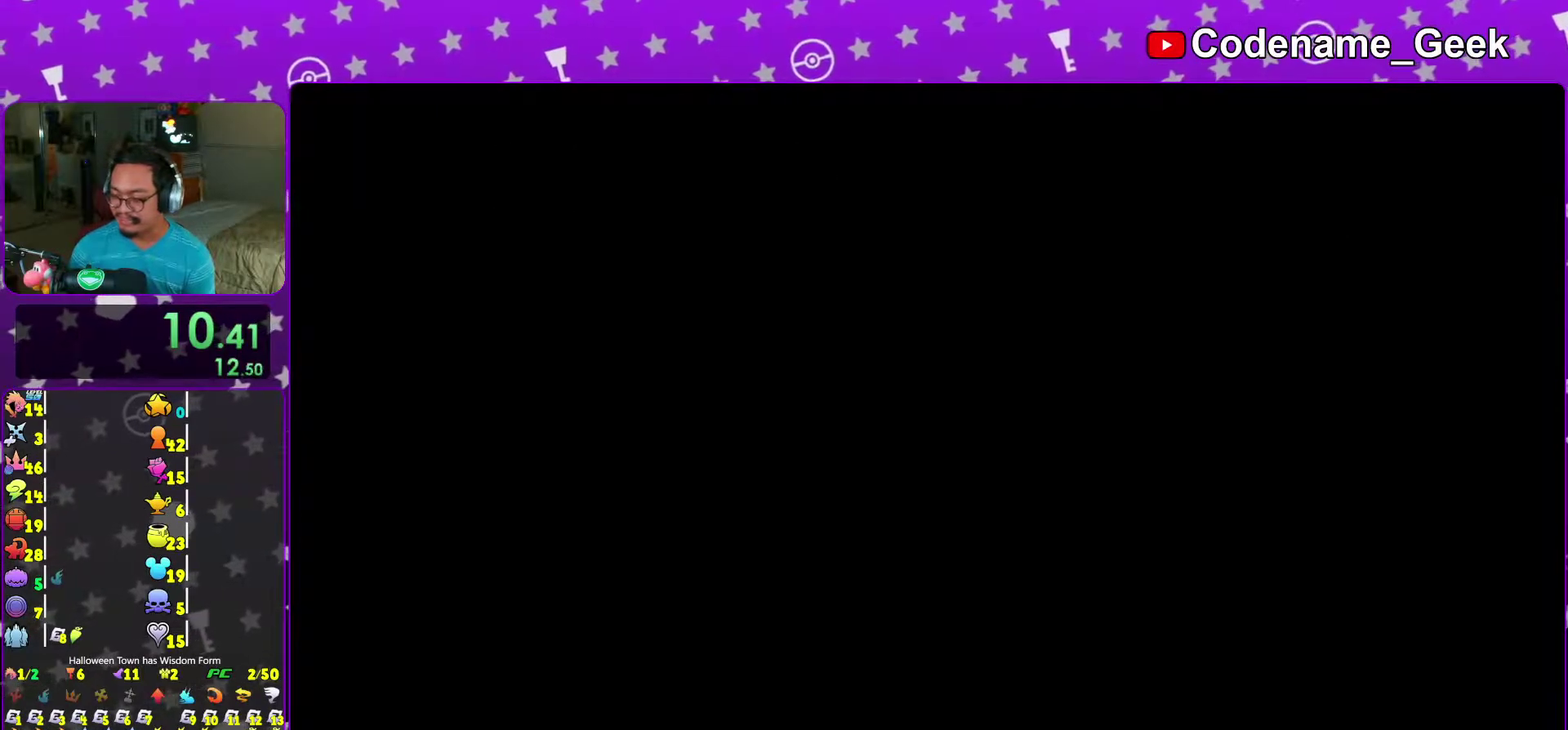
{"dt_ms": 500, "buttons": ["B"], "left_stick": "up", "right_stick": "center", "events": [[317, "B", "down"], [383, "B", "up"], [450, "B", "down"]]}
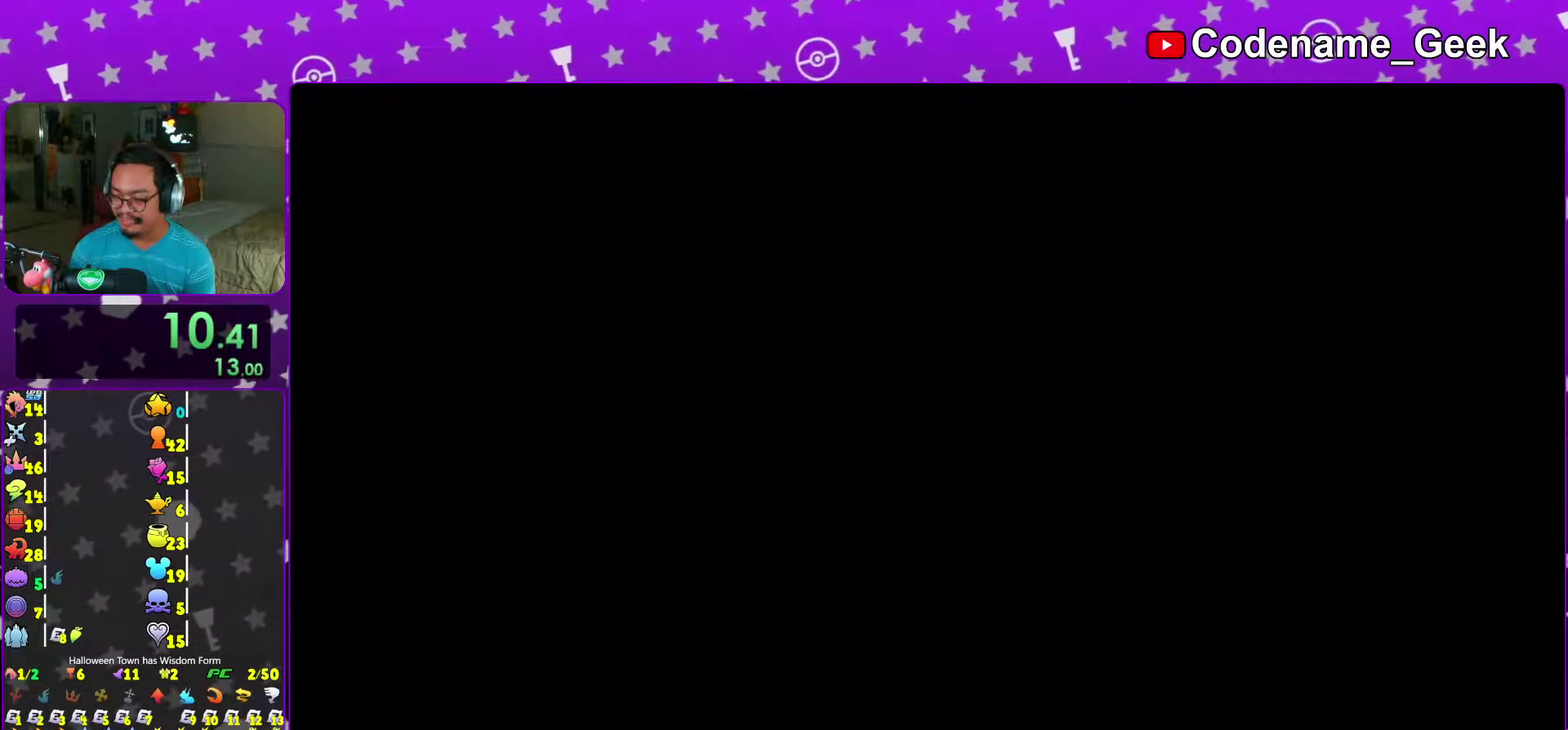
{"dt_ms": 400, "buttons": [], "left_stick": "up", "right_stick": "center", "events": [[50, "B", "up"], [133, "B", "down"], [233, "B", "up"], [300, "B", "down"], [400, "B", "up"]]}
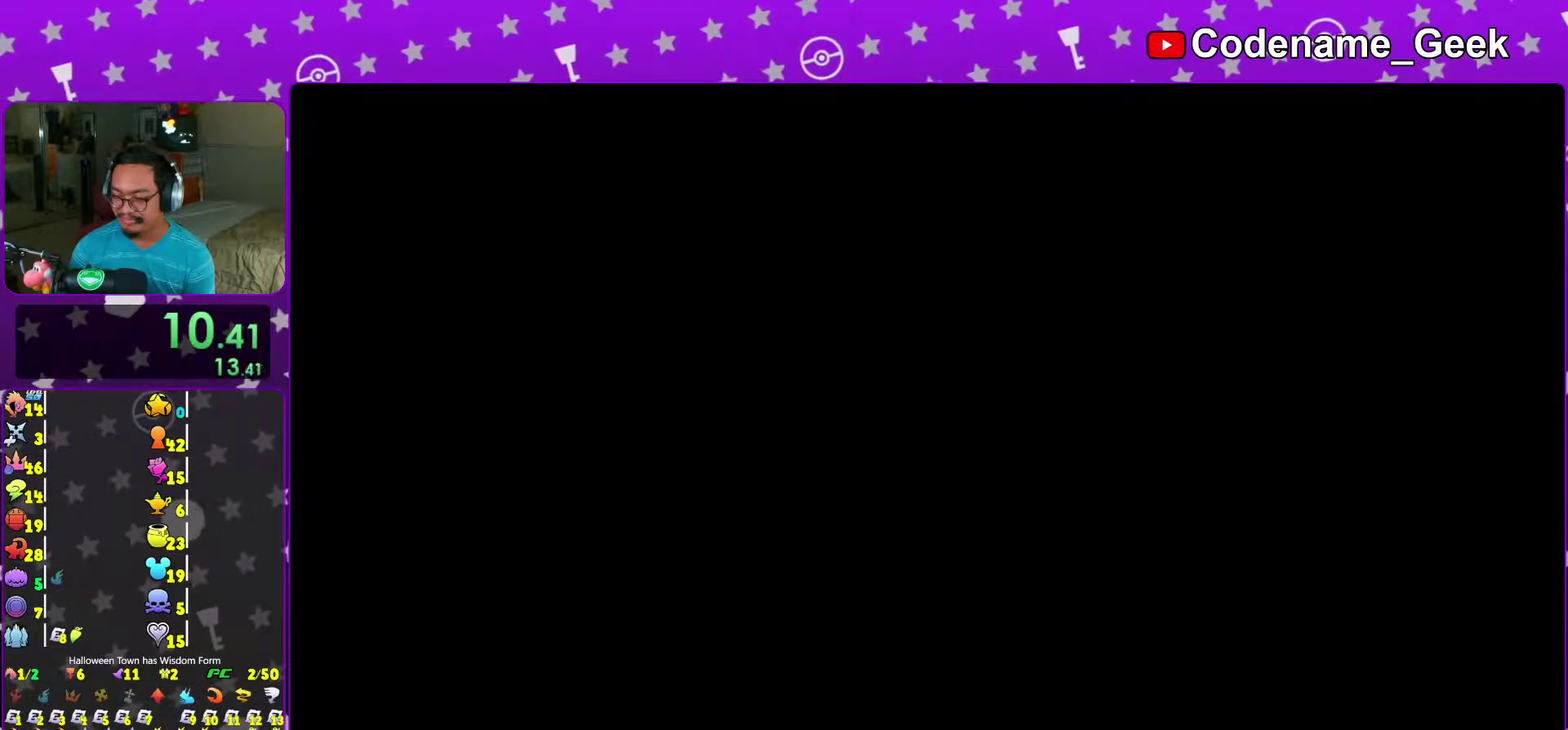
{"dt_ms": 600, "buttons": ["B"], "left_stick": "center", "right_stick": "center", "events": [[67, "B", "down"], [67, "left_stick", "center"], [150, "B", "up"], [233, "B", "down"], [317, "B", "up"], [400, "B", "down"], [483, "B", "up"], [550, "B", "down"]]}
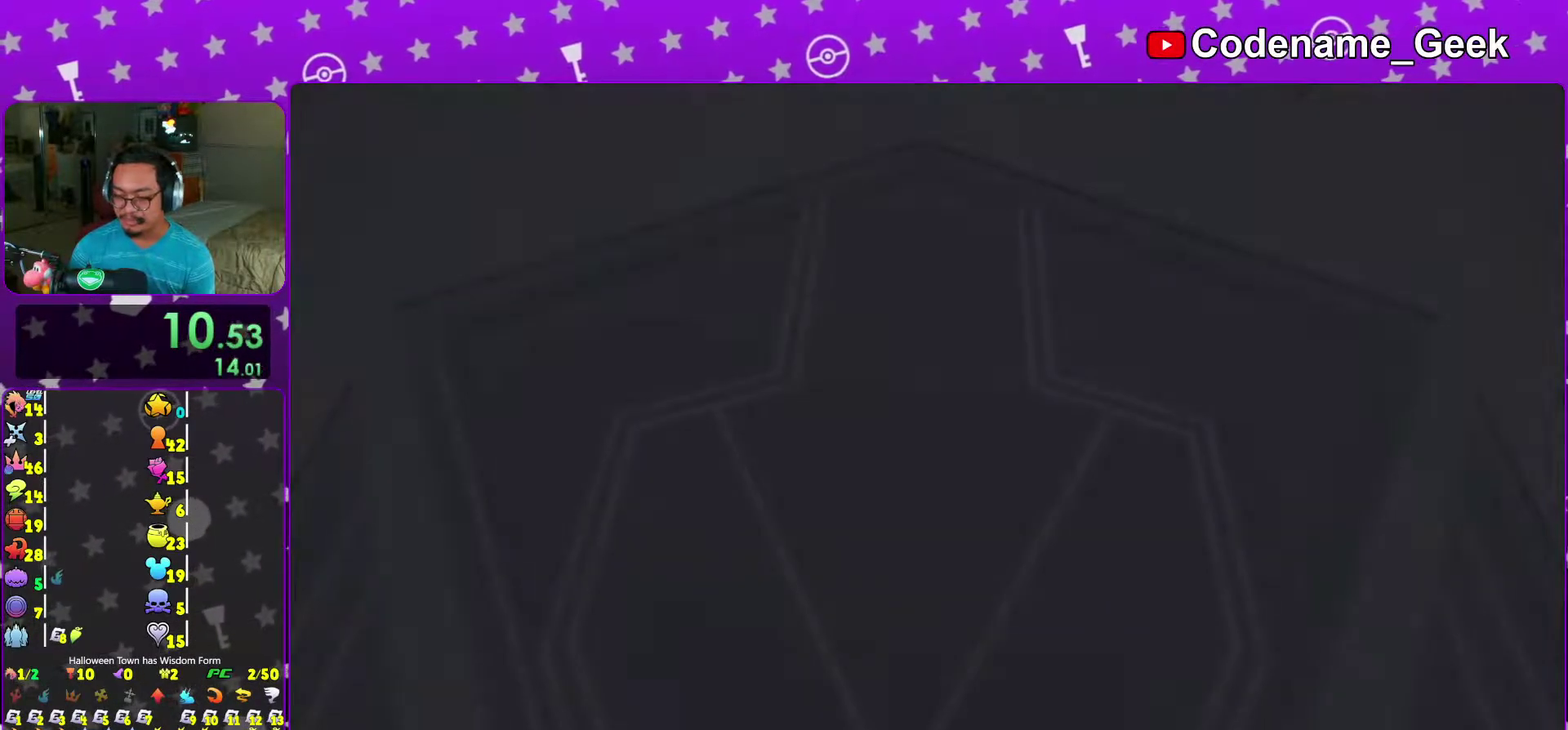
{"dt_ms": 400, "buttons": [], "left_stick": "center", "right_stick": "center", "events": [[50, "B", "up"], [150, "B", "down"], [200, "B", "up"], [300, "B", "down"], [350, "B", "up"]]}
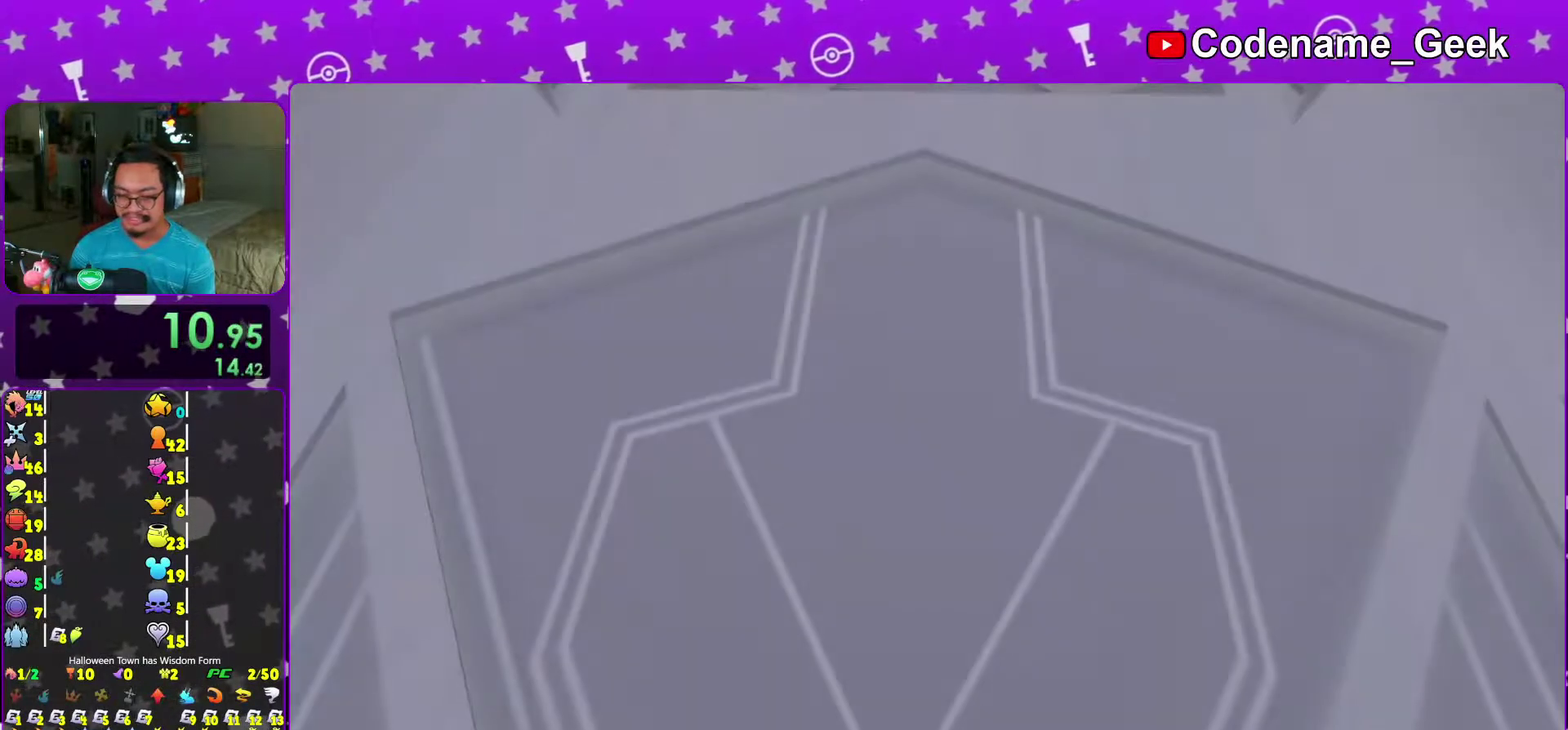
{"dt_ms": 600, "buttons": ["A"], "left_stick": "center", "right_stick": "center"}
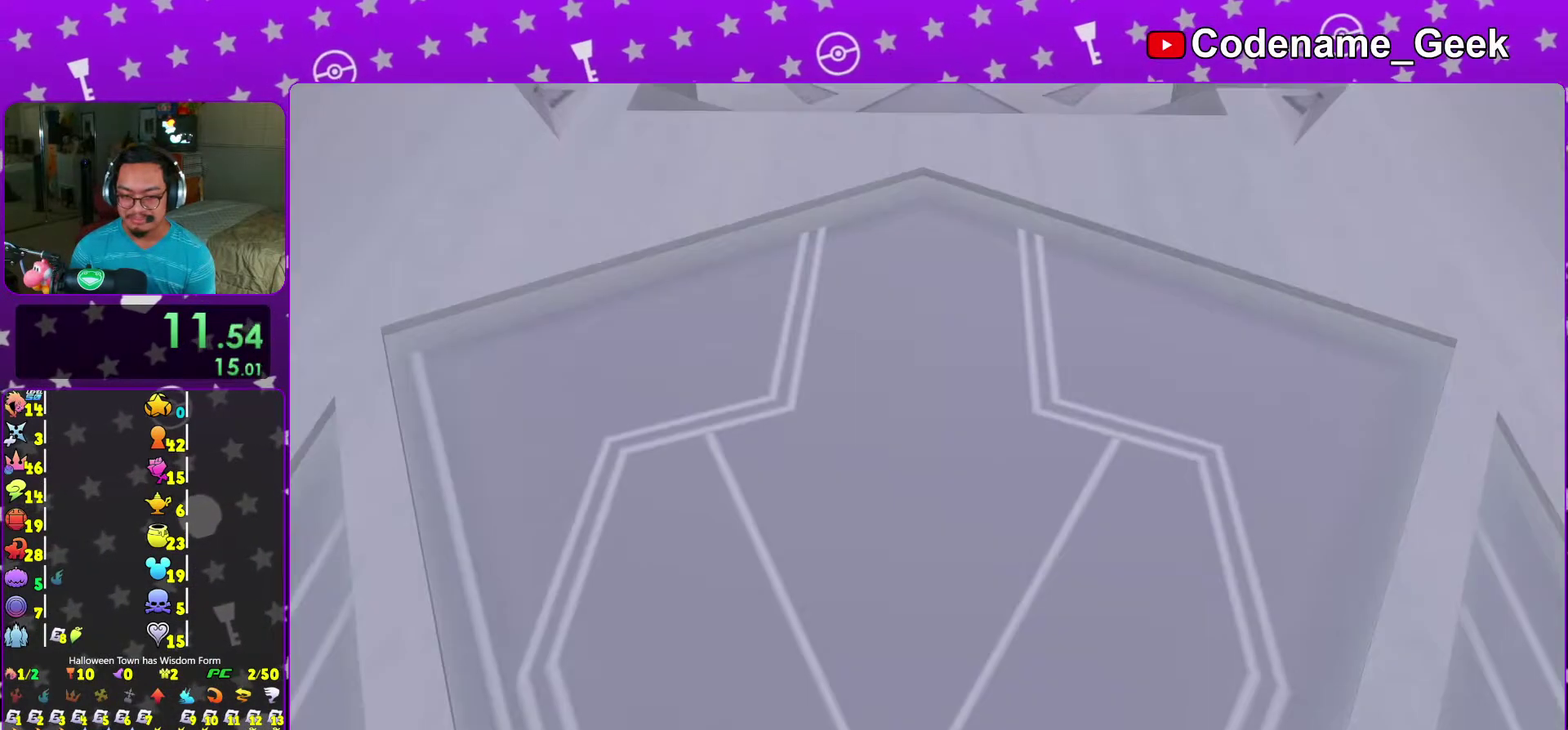
{"dt_ms": 500, "buttons": [], "left_stick": "up", "right_stick": "center"}
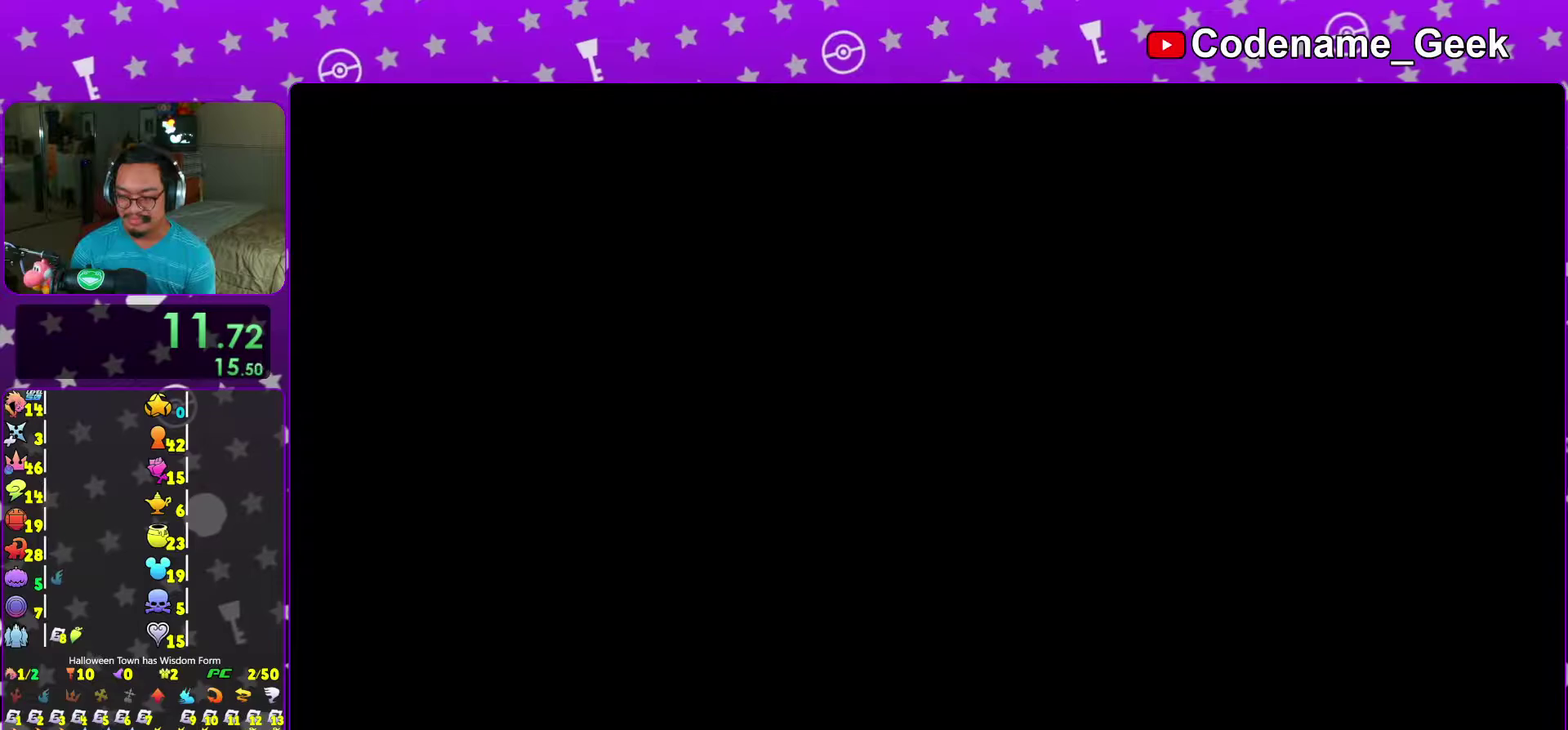
{"dt_ms": 500, "buttons": [], "left_stick": "up", "right_stick": "down"}
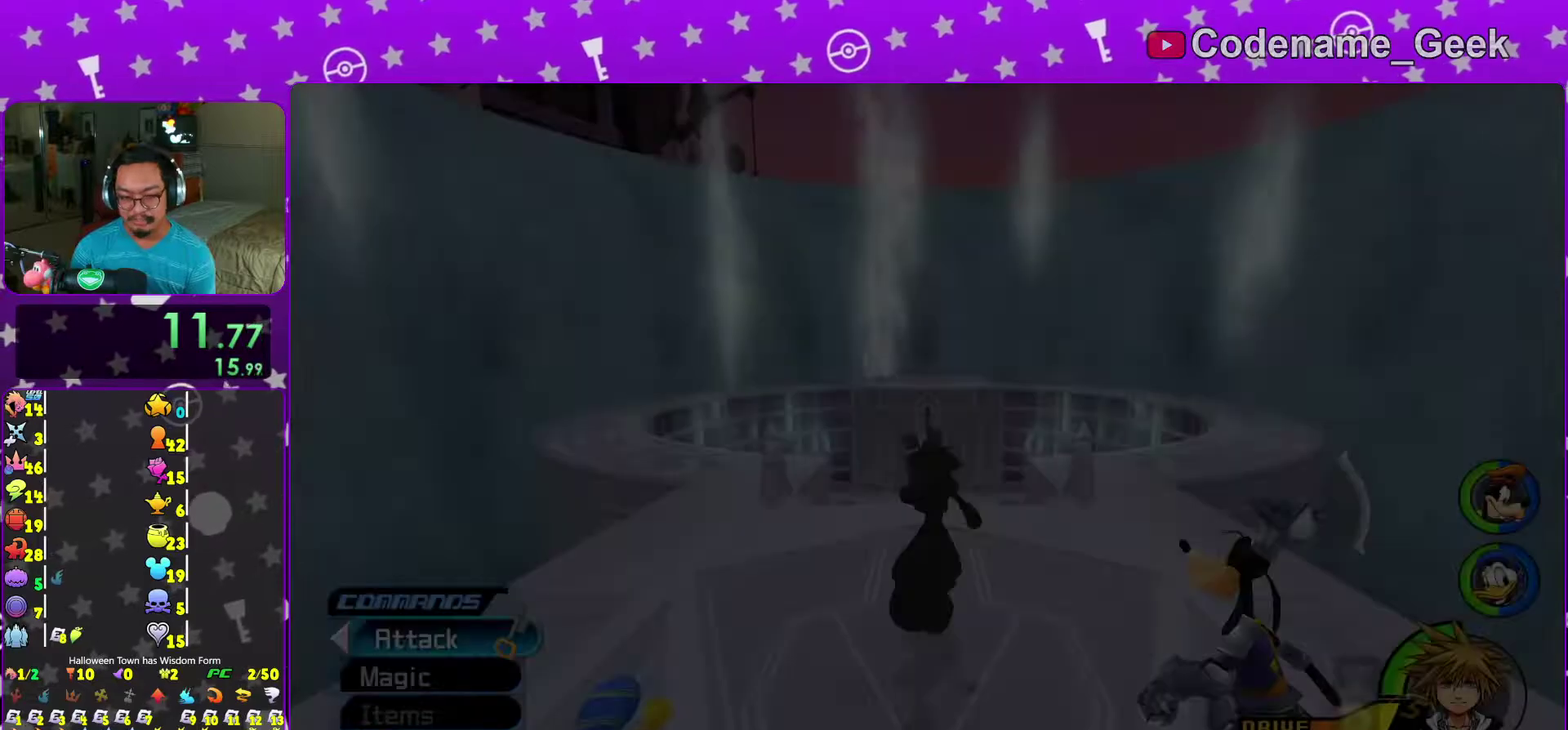
{"dt_ms": 400, "buttons": [], "left_stick": "up", "right_stick": "center"}
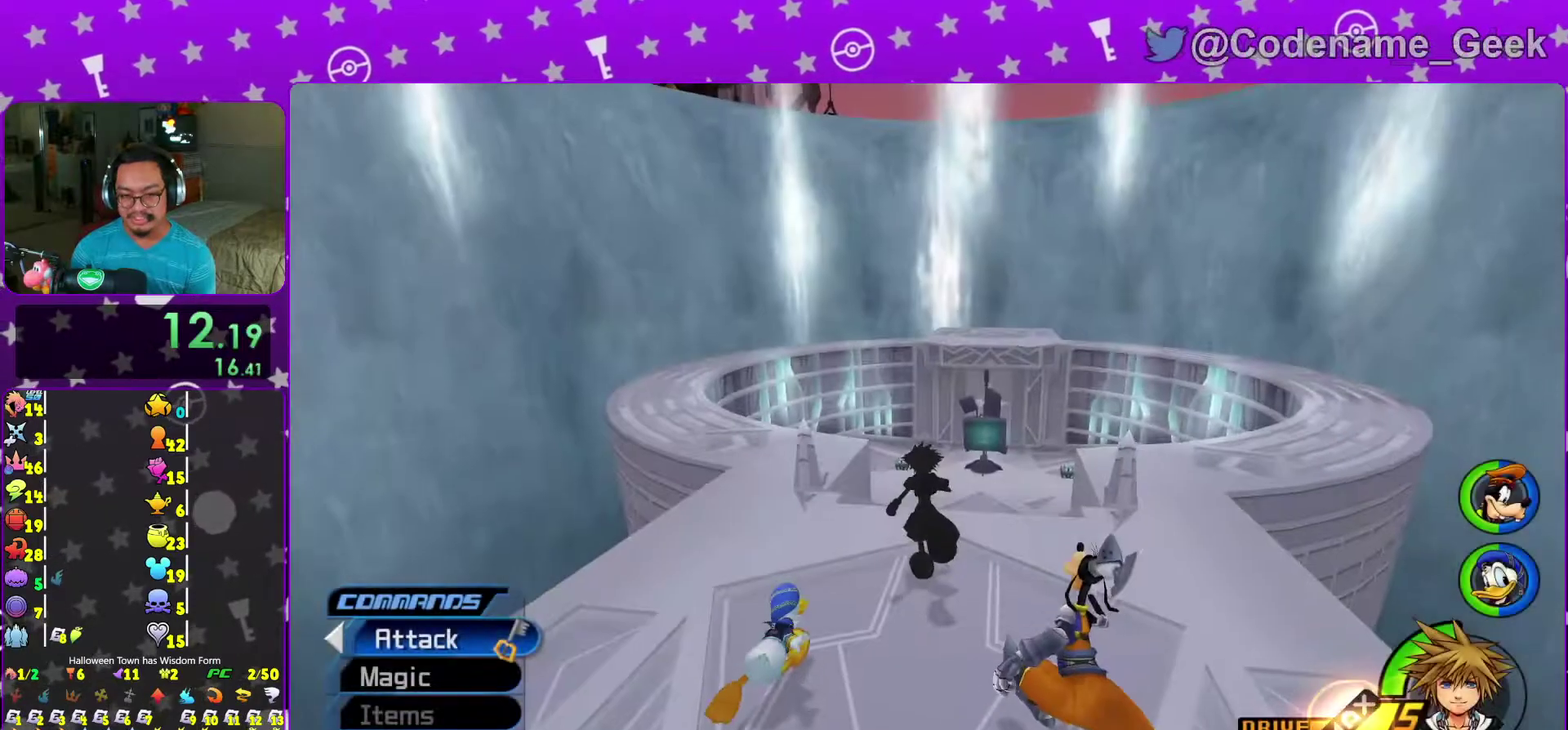
{"dt_ms": 600, "buttons": [], "left_stick": "center", "right_stick": "center", "events": [[250, "START", "down"], [433, "START", "up"], [500, "left_stick", "center"]]}
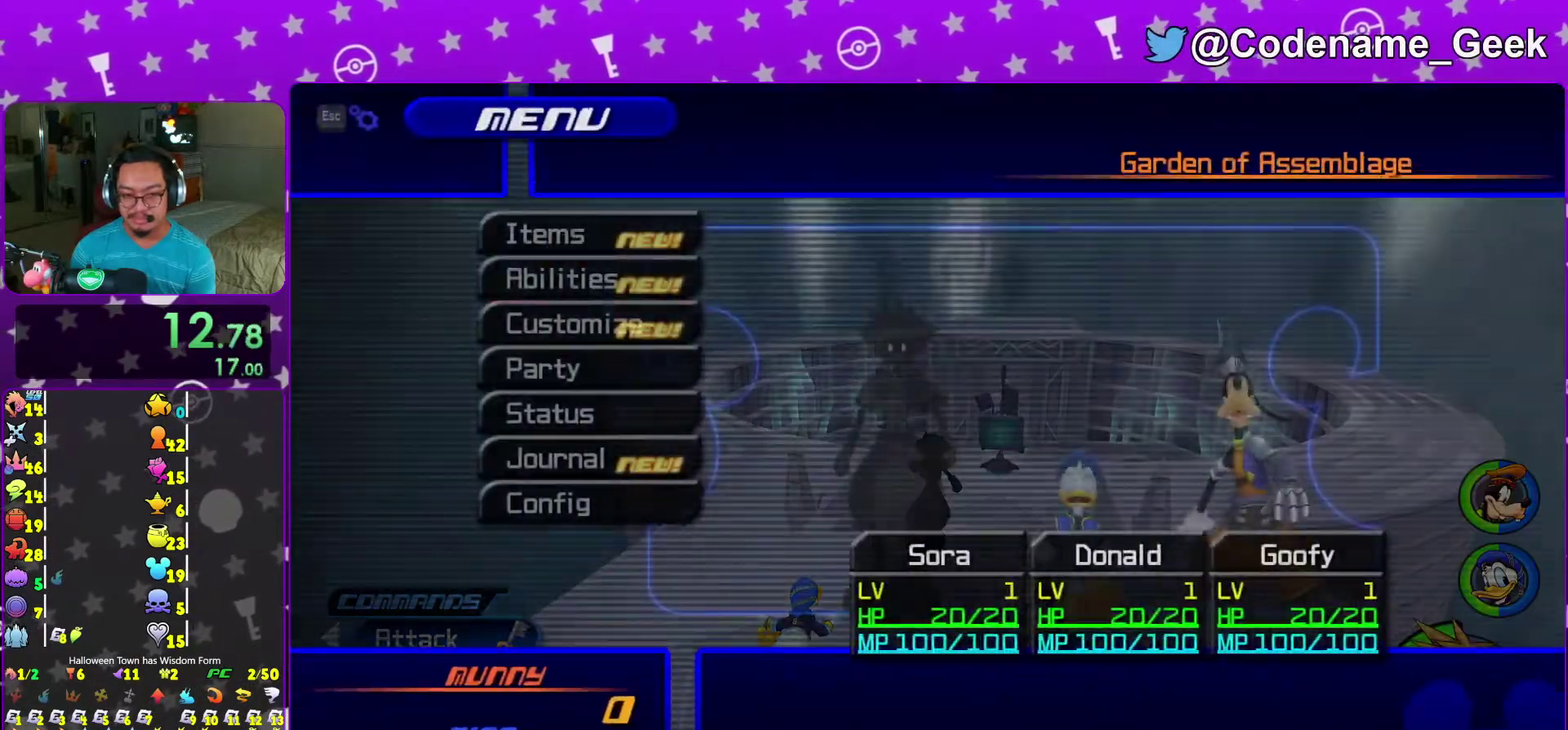
{"dt_ms": 400, "buttons": [], "left_stick": "center", "right_stick": "center", "events": [[133, "A", "down"], [300, "A", "up"]]}
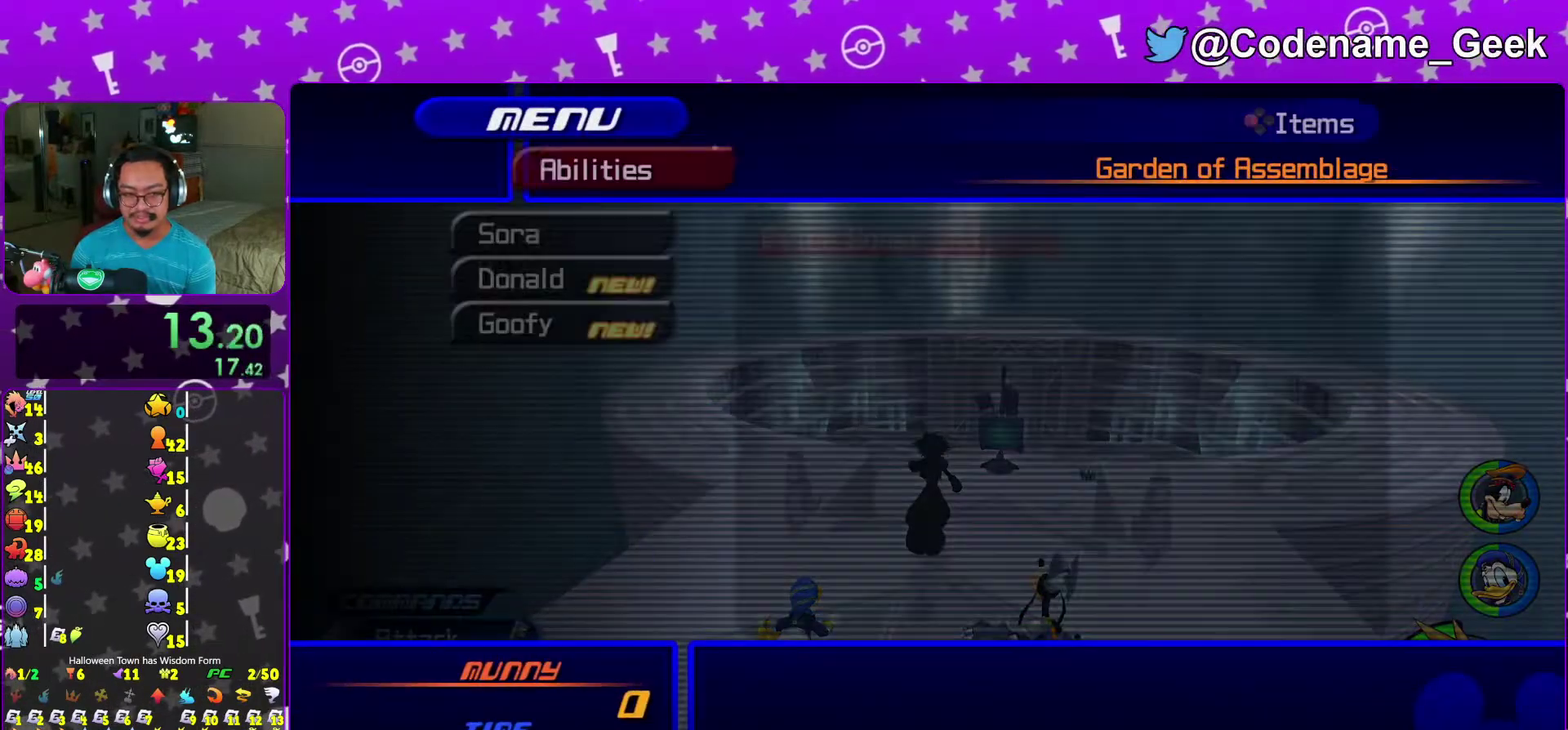
{"dt_ms": 600, "buttons": [], "left_stick": "center", "right_stick": "center", "events": [[67, "A", "down"], [183, "A", "up"], [417, "X", "down"], [517, "X", "up"]]}
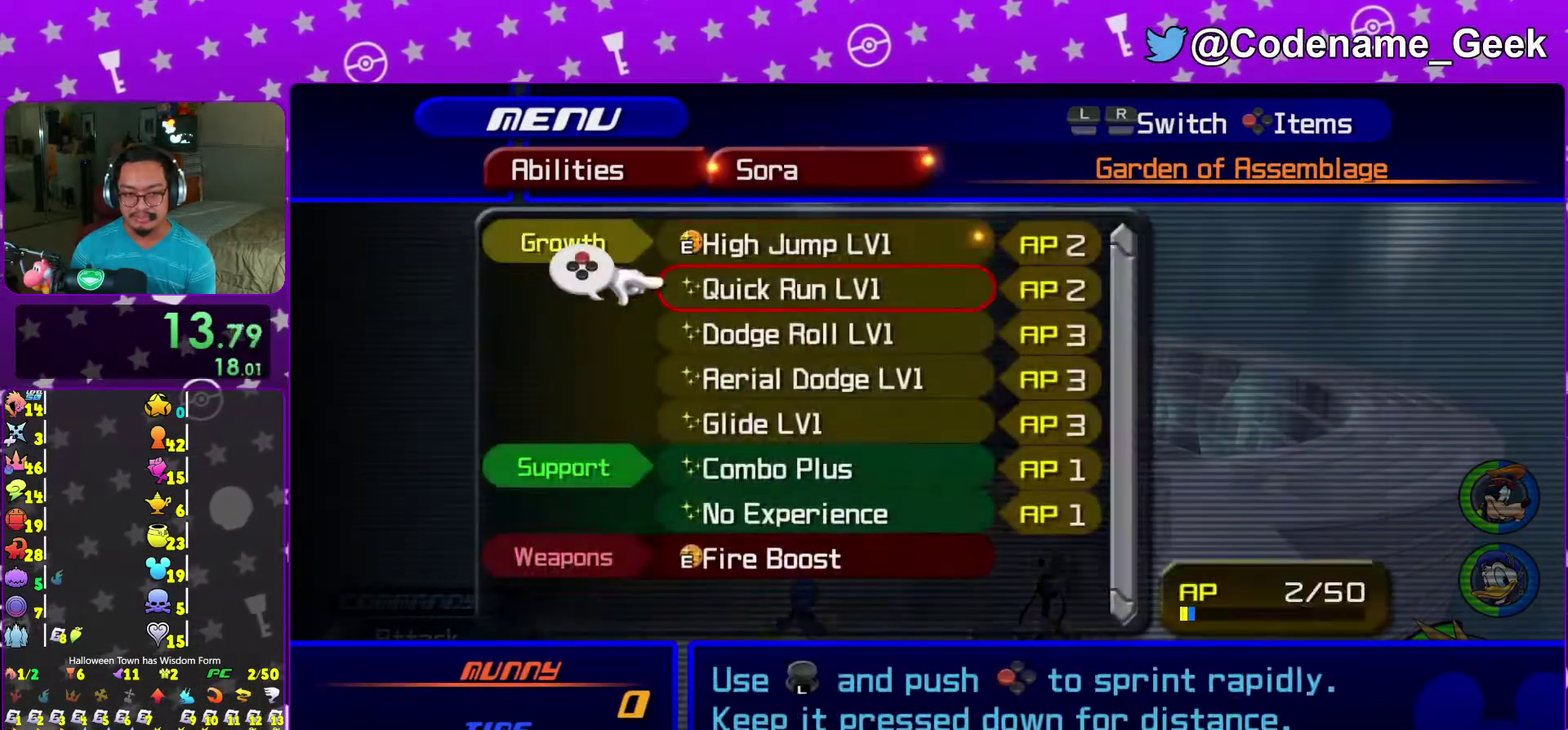
{"dt_ms": 500, "buttons": ["X"], "left_stick": "center", "right_stick": "center"}
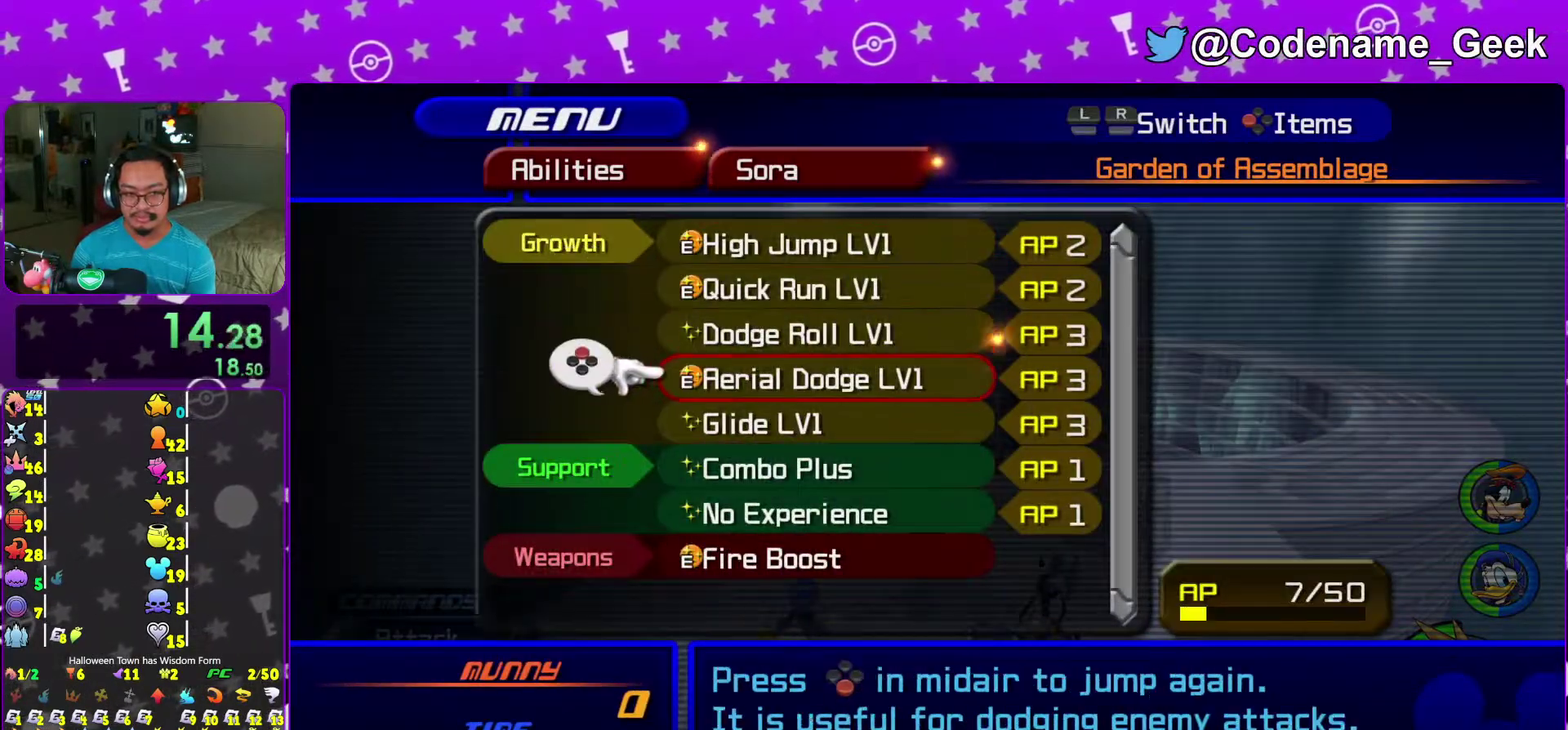
{"dt_ms": 500, "buttons": [], "left_stick": "center", "right_stick": "center"}
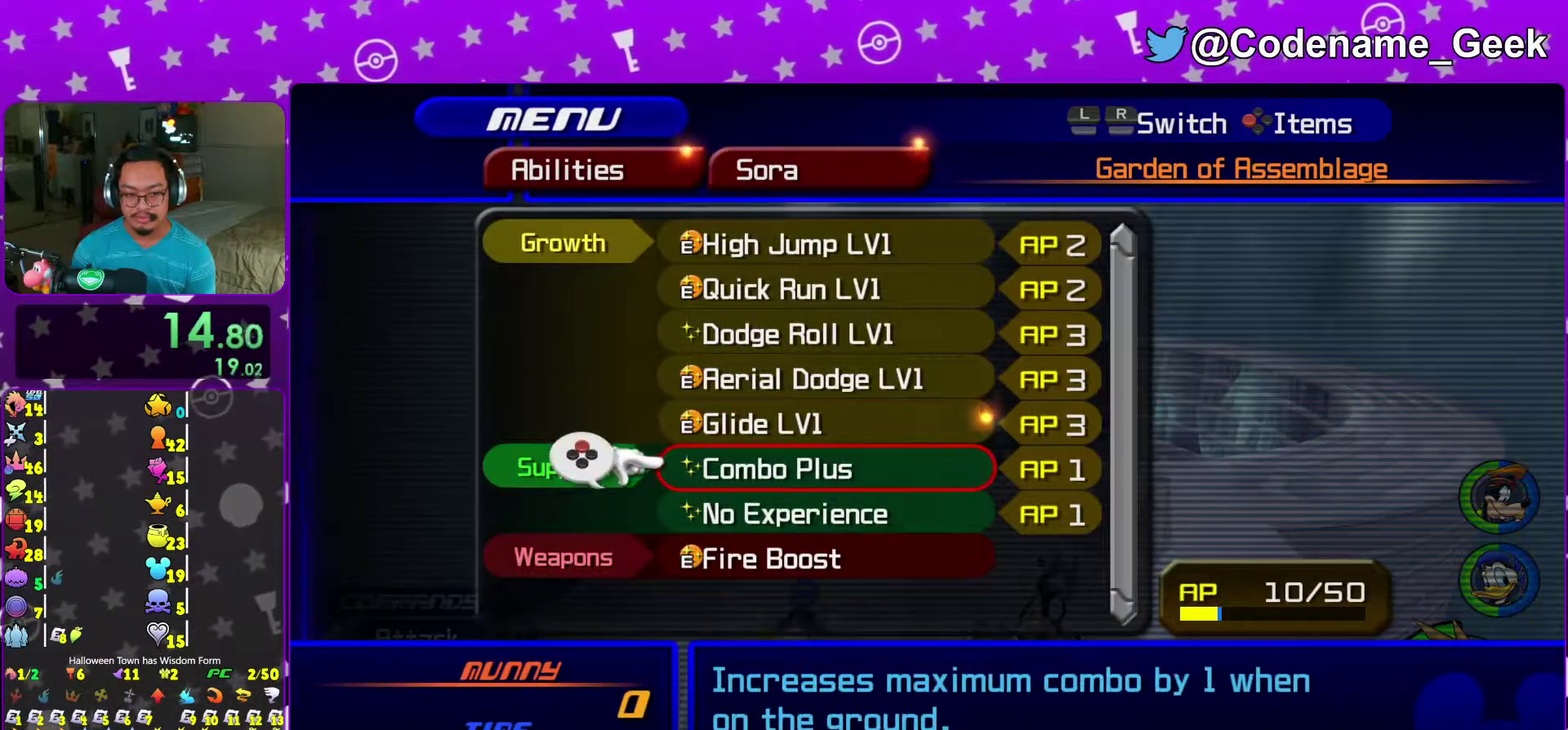
{"dt_ms": 600, "buttons": [], "left_stick": "center", "right_stick": "center"}
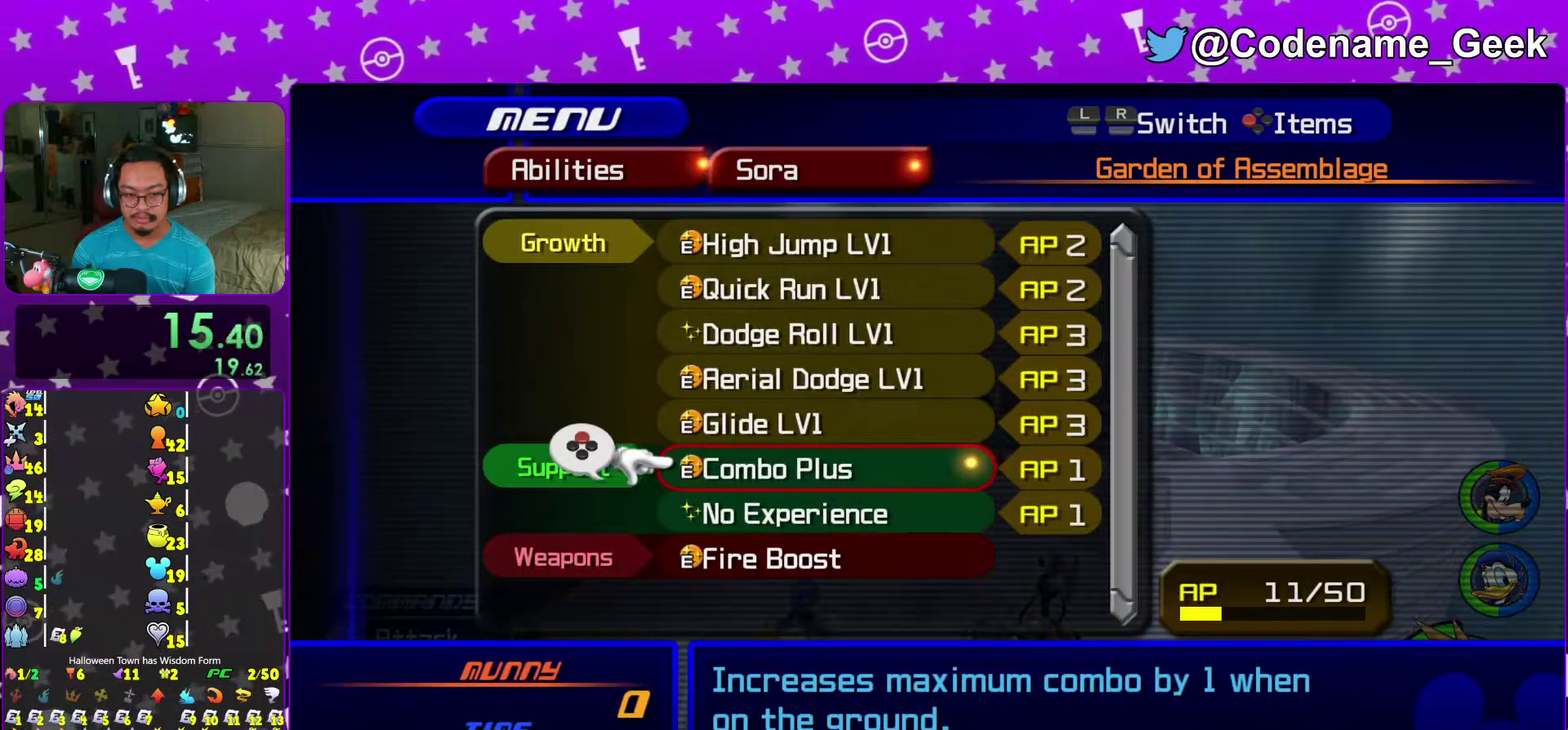
{"dt_ms": 400, "buttons": ["B"], "left_stick": "up", "right_stick": "center"}
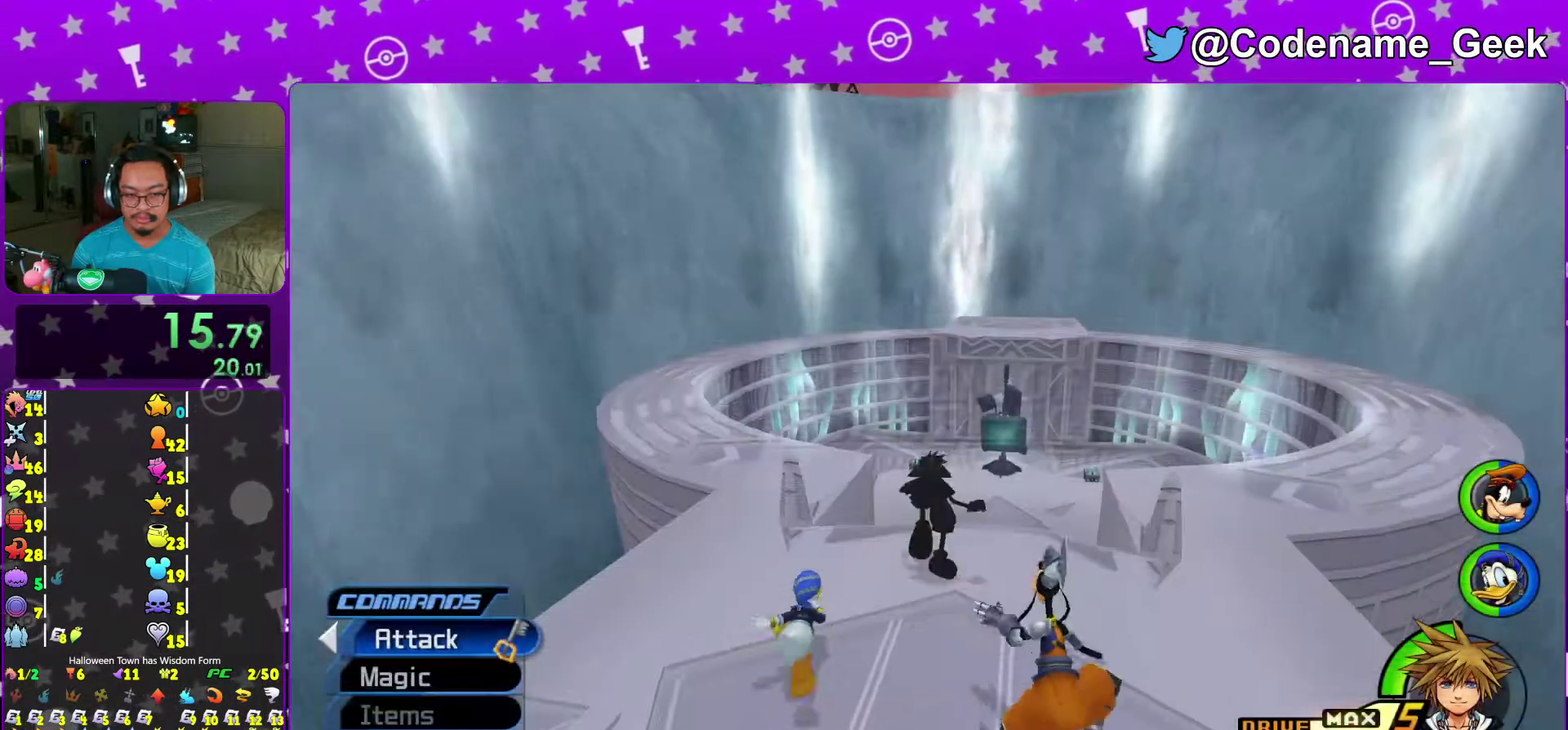
{"dt_ms": 600, "buttons": ["Y"], "left_stick": "up", "right_stick": "center", "events": [[100, "B", "up"], [167, "B", "down"], [267, "Y", "down"], [283, "B", "up"]]}
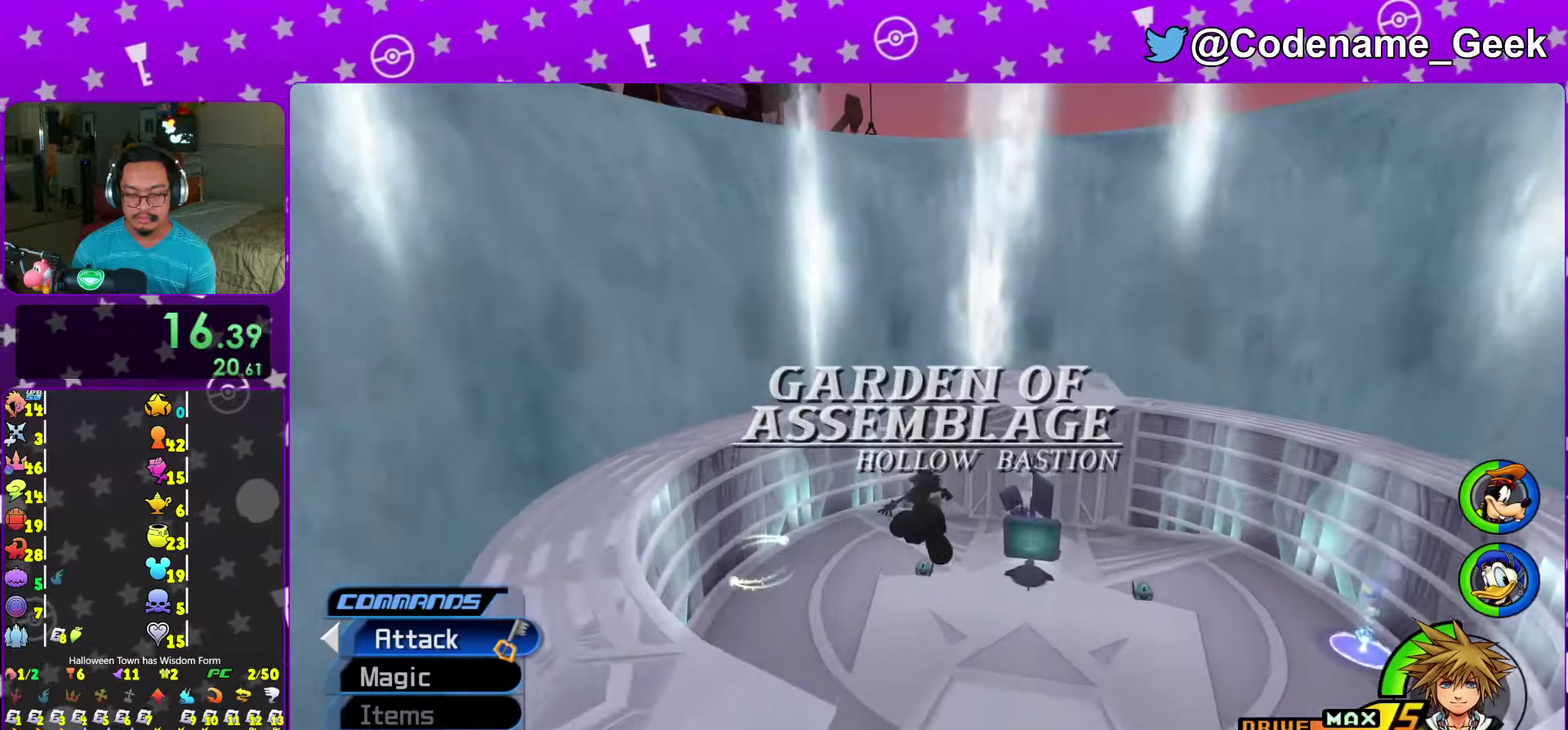
{"dt_ms": 400, "buttons": [], "left_stick": "up", "right_stick": "center", "events": [[100, "Y", "up"]]}
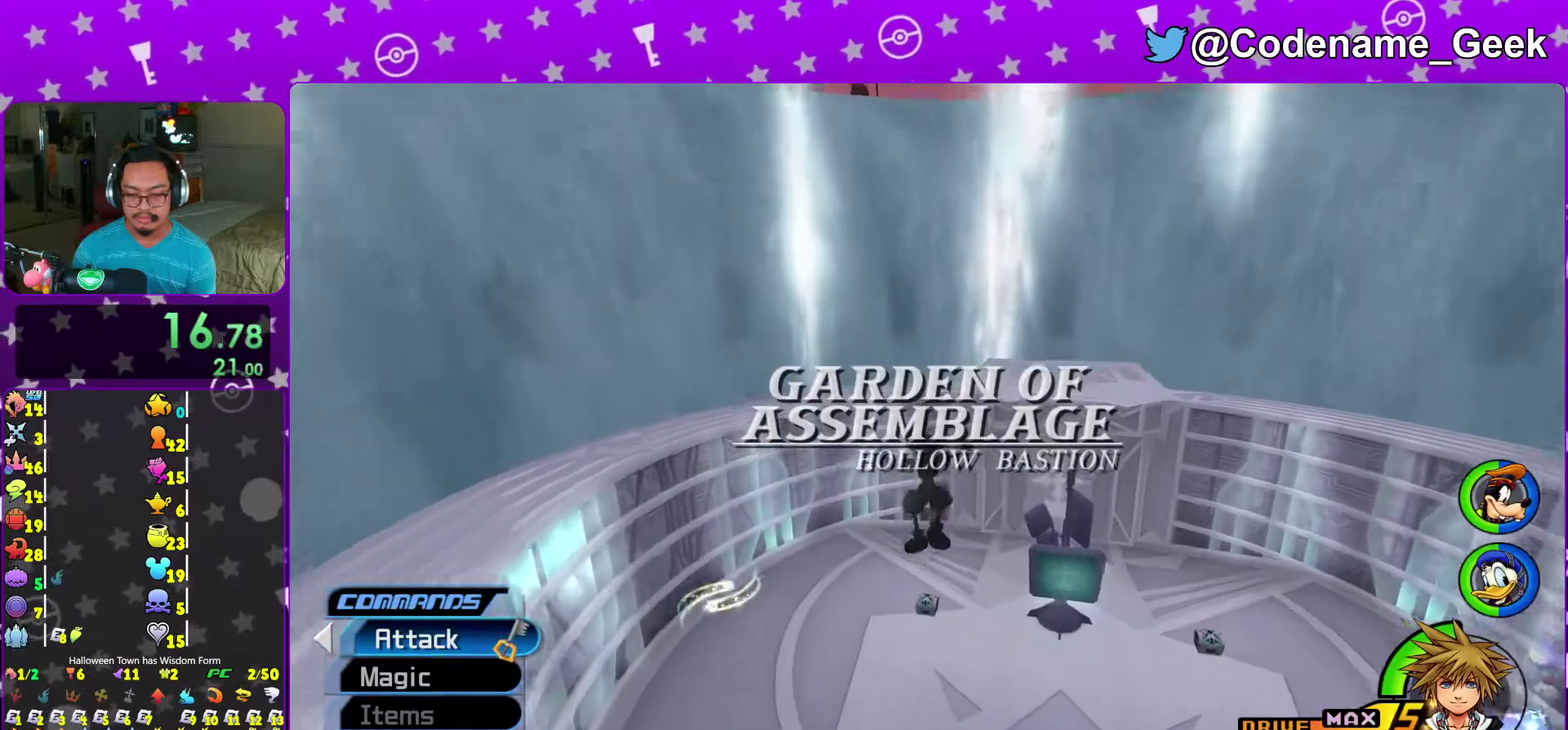
{"dt_ms": 500, "buttons": [], "left_stick": "up", "right_stick": "center", "events": []}